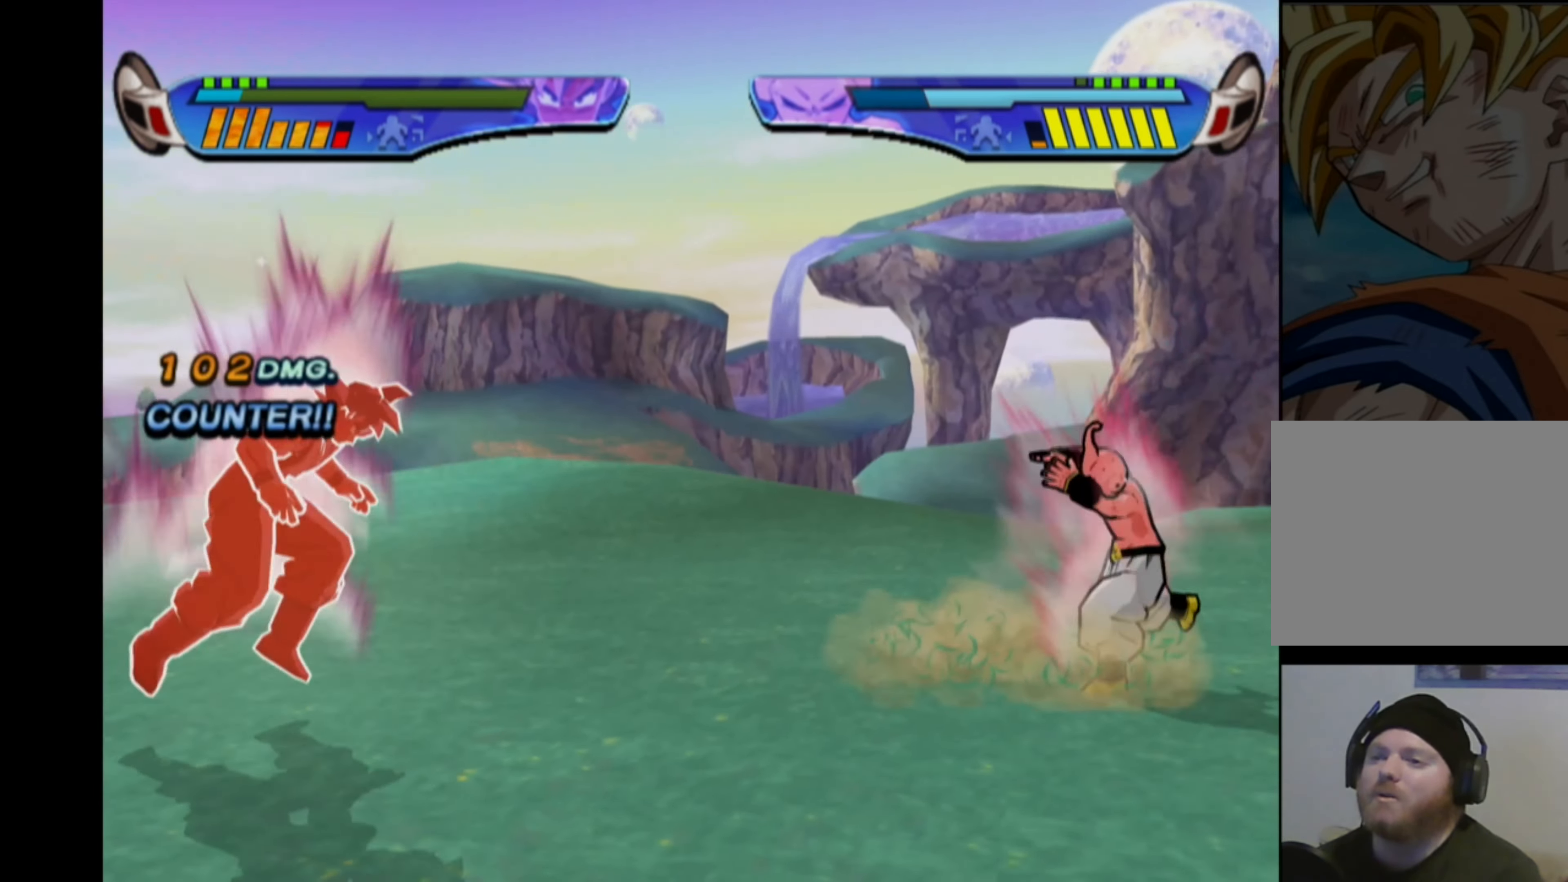
Gameplay with a controller (PlayStation layout); each line is a JSON object with the inputs held at the frame after it. "events" lists button and stick changes between this image and that frame as [ms after this image, input, new state], when the widget could be followed in between. Not read: L3 R3.
{"buttons": [], "left_stick": "center", "right_stick": "center", "events": []}
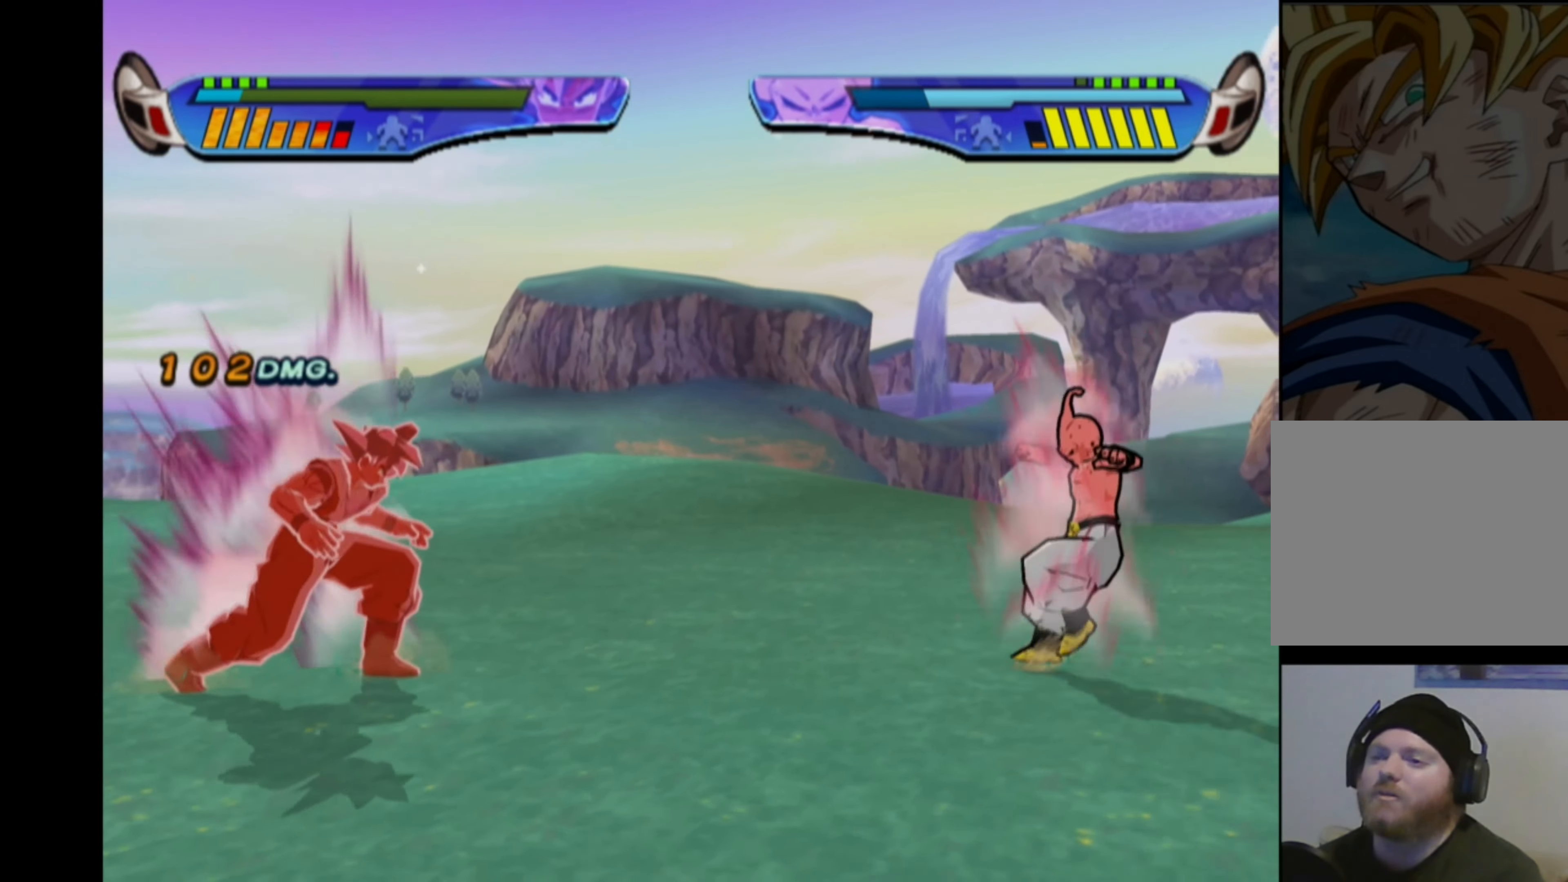
{"buttons": ["DPAD_RIGHT"], "left_stick": "center", "right_stick": "center", "events": [[267, "DPAD_RIGHT", "down"]]}
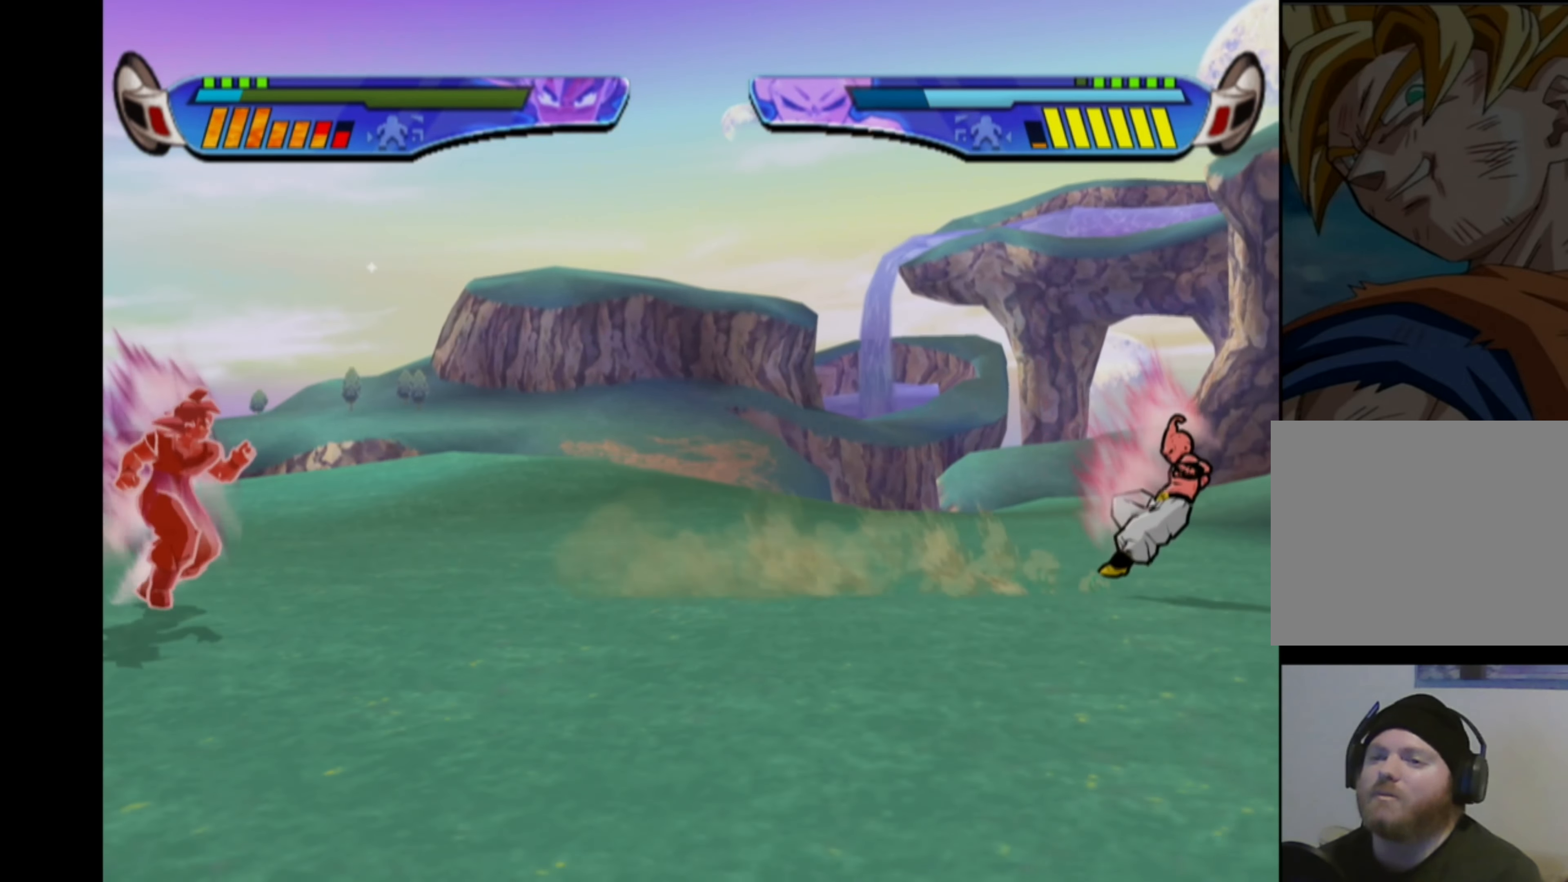
{"buttons": ["DPAD_RIGHT"], "left_stick": "center", "right_stick": "center", "events": [[134, "DPAD_RIGHT", "up"], [200, "DPAD_RIGHT", "down"], [250, "DPAD_RIGHT", "up"], [317, "DPAD_RIGHT", "down"]]}
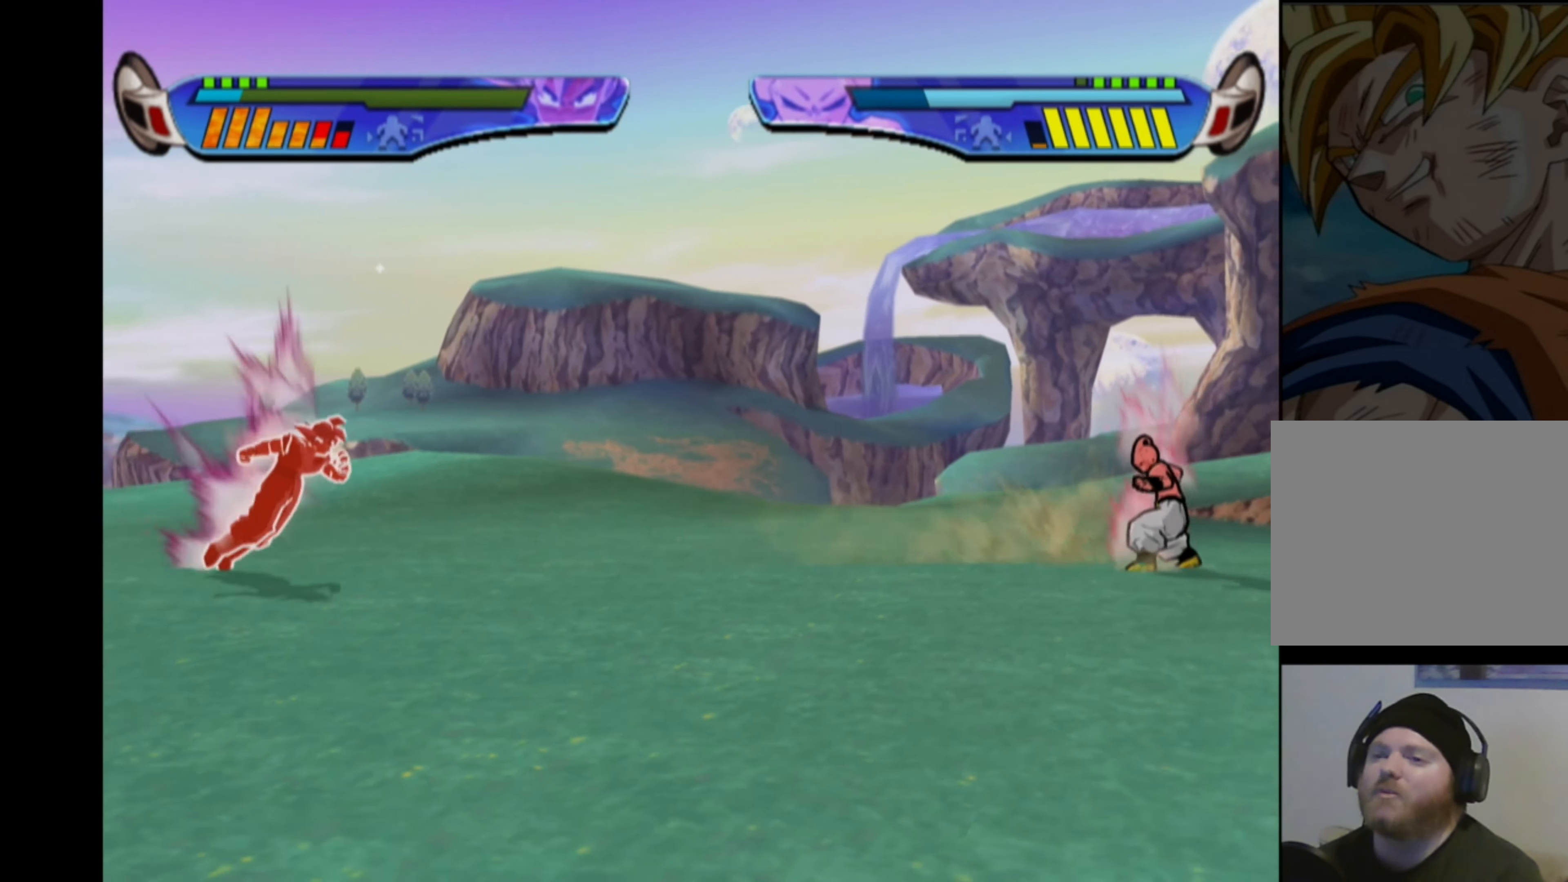
{"buttons": ["SQUARE", "DPAD_RIGHT"], "left_stick": "center", "right_stick": "center", "events": [[434, "SQUARE", "down"]]}
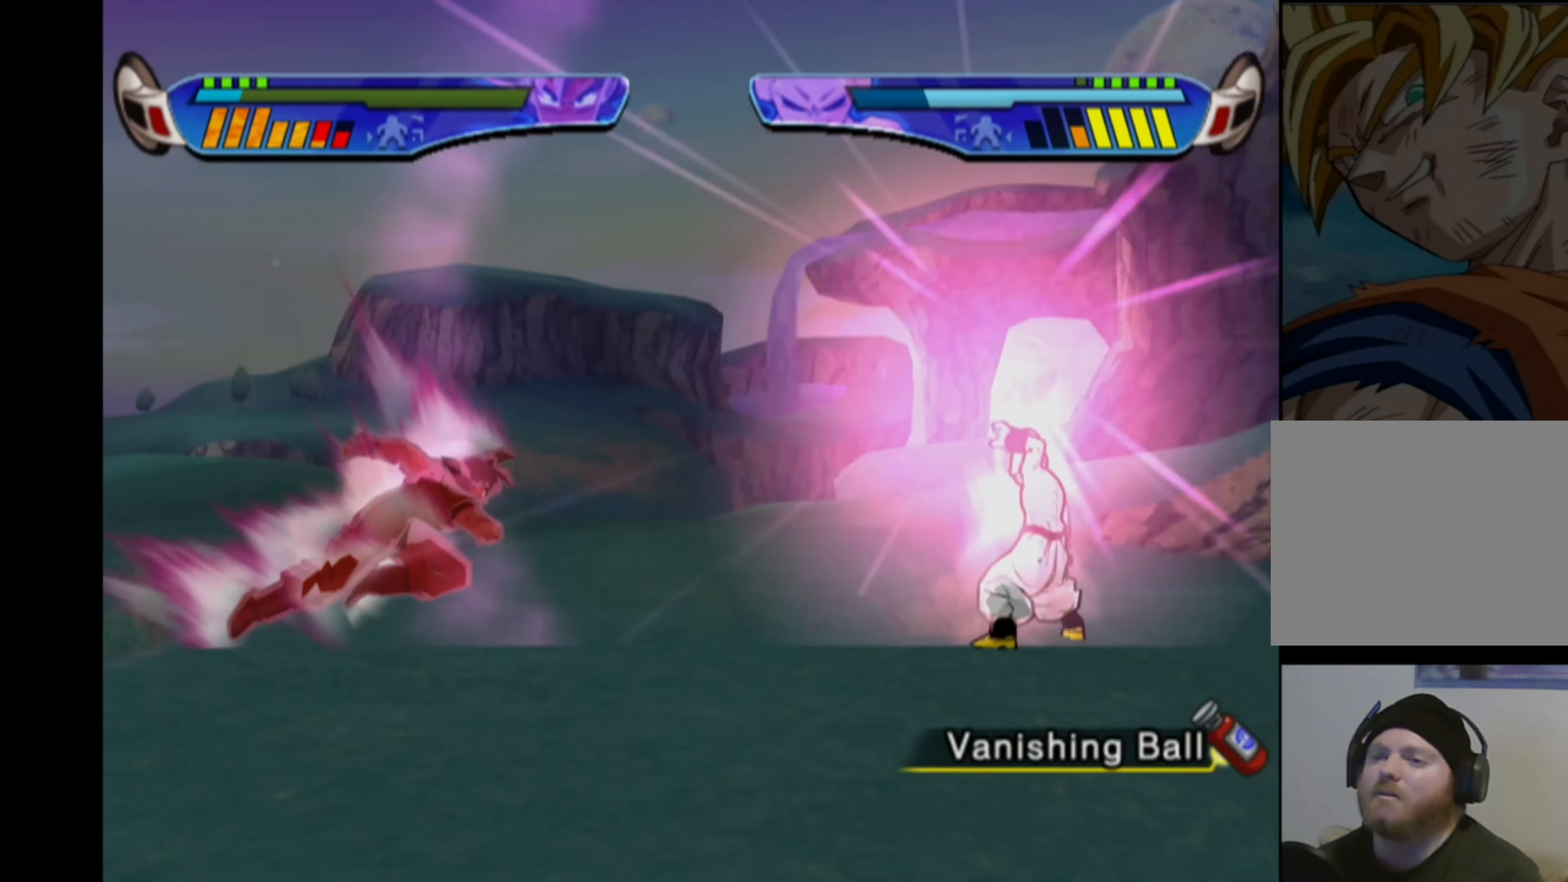
{"buttons": [], "left_stick": "center", "right_stick": "center", "events": [[34, "SQUARE", "up"], [167, "DPAD_RIGHT", "up"]]}
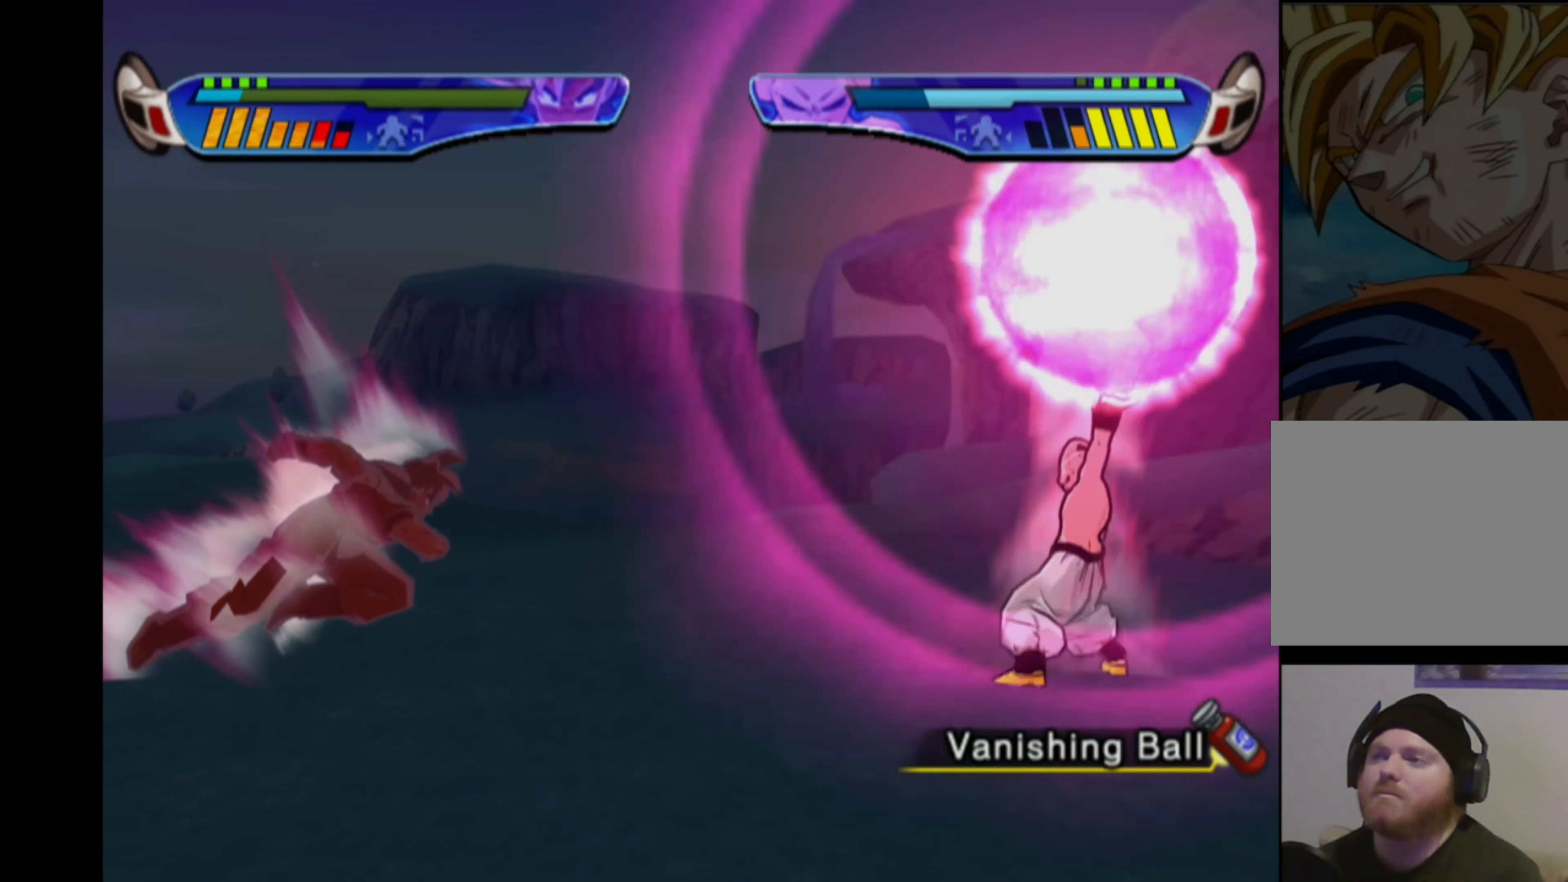
{"buttons": ["CROSS", "DPAD_RIGHT"], "left_stick": "center", "right_stick": "center", "events": [[100, "DPAD_RIGHT", "down"], [134, "CROSS", "down"], [250, "CROSS", "up"], [317, "DPAD_RIGHT", "up"], [367, "CROSS", "down"], [367, "DPAD_RIGHT", "down"], [434, "CROSS", "up"], [467, "CROSS", "down"]]}
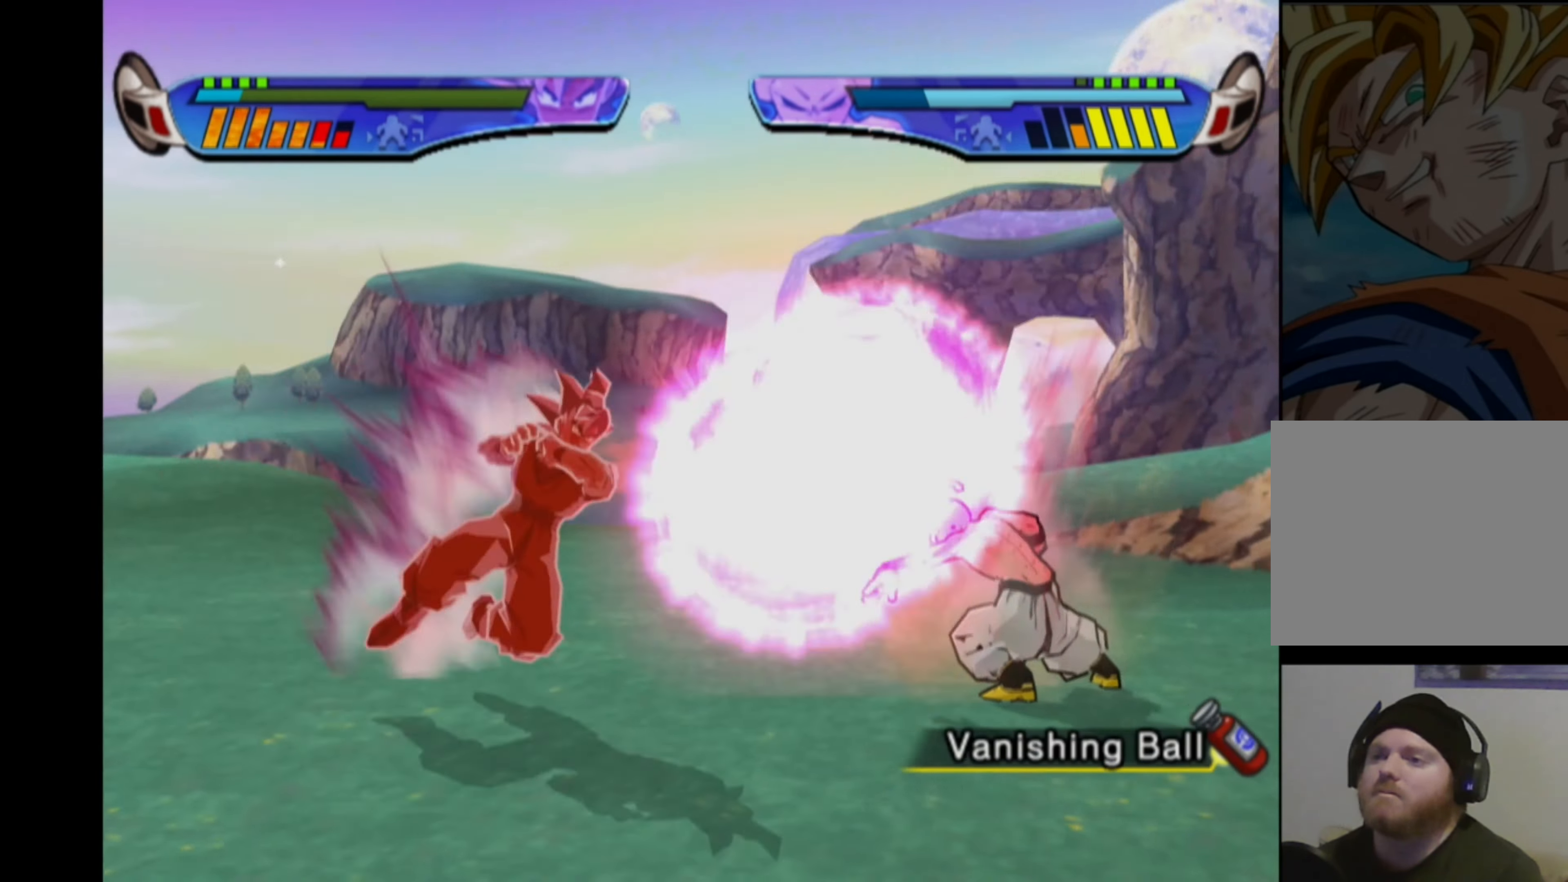
{"buttons": [], "left_stick": "center", "right_stick": "center", "events": [[34, "CROSS", "up"], [67, "DPAD_RIGHT", "up"], [100, "CROSS", "down"], [117, "CROSS", "up"], [300, "L2", "down"], [383, "L2", "up"], [450, "L2", "down"], [500, "L2", "up"]]}
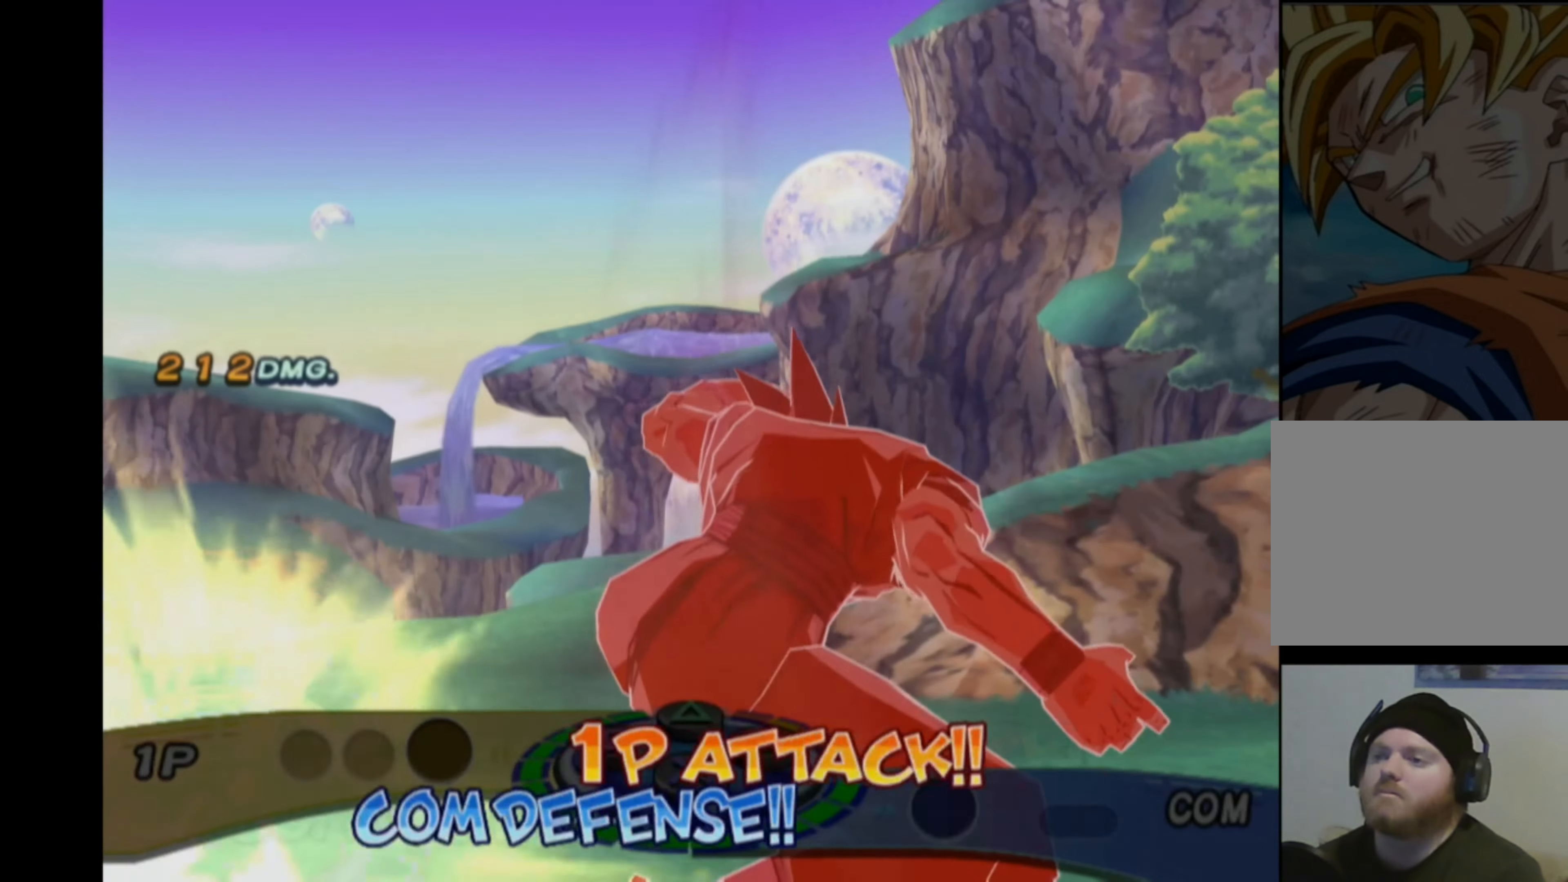
{"buttons": [], "left_stick": "center", "right_stick": "center", "events": []}
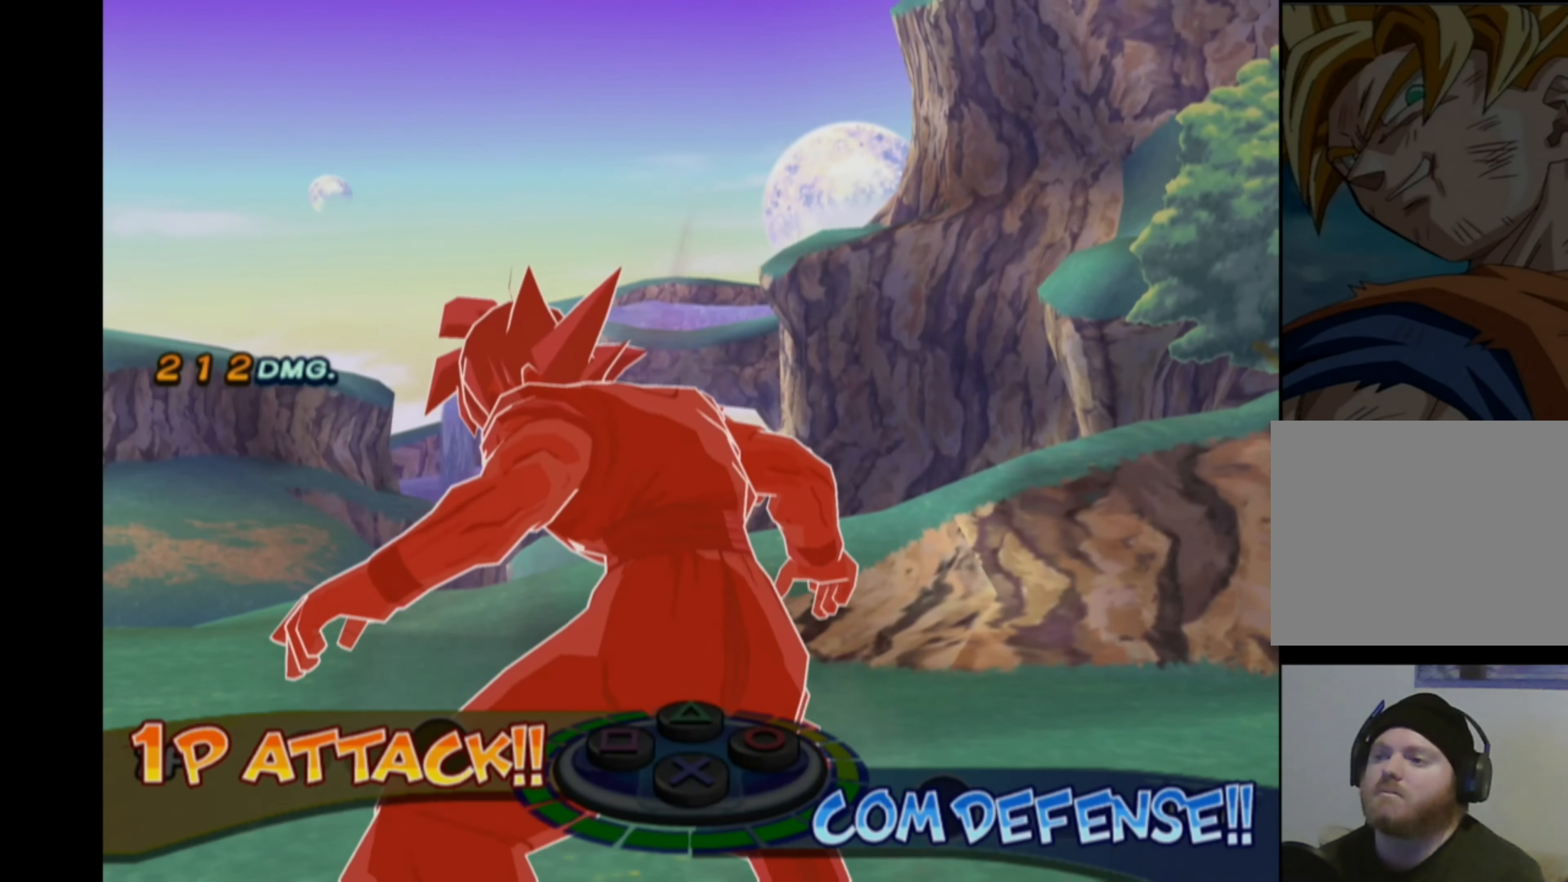
{"buttons": [], "left_stick": "center", "right_stick": "center", "events": []}
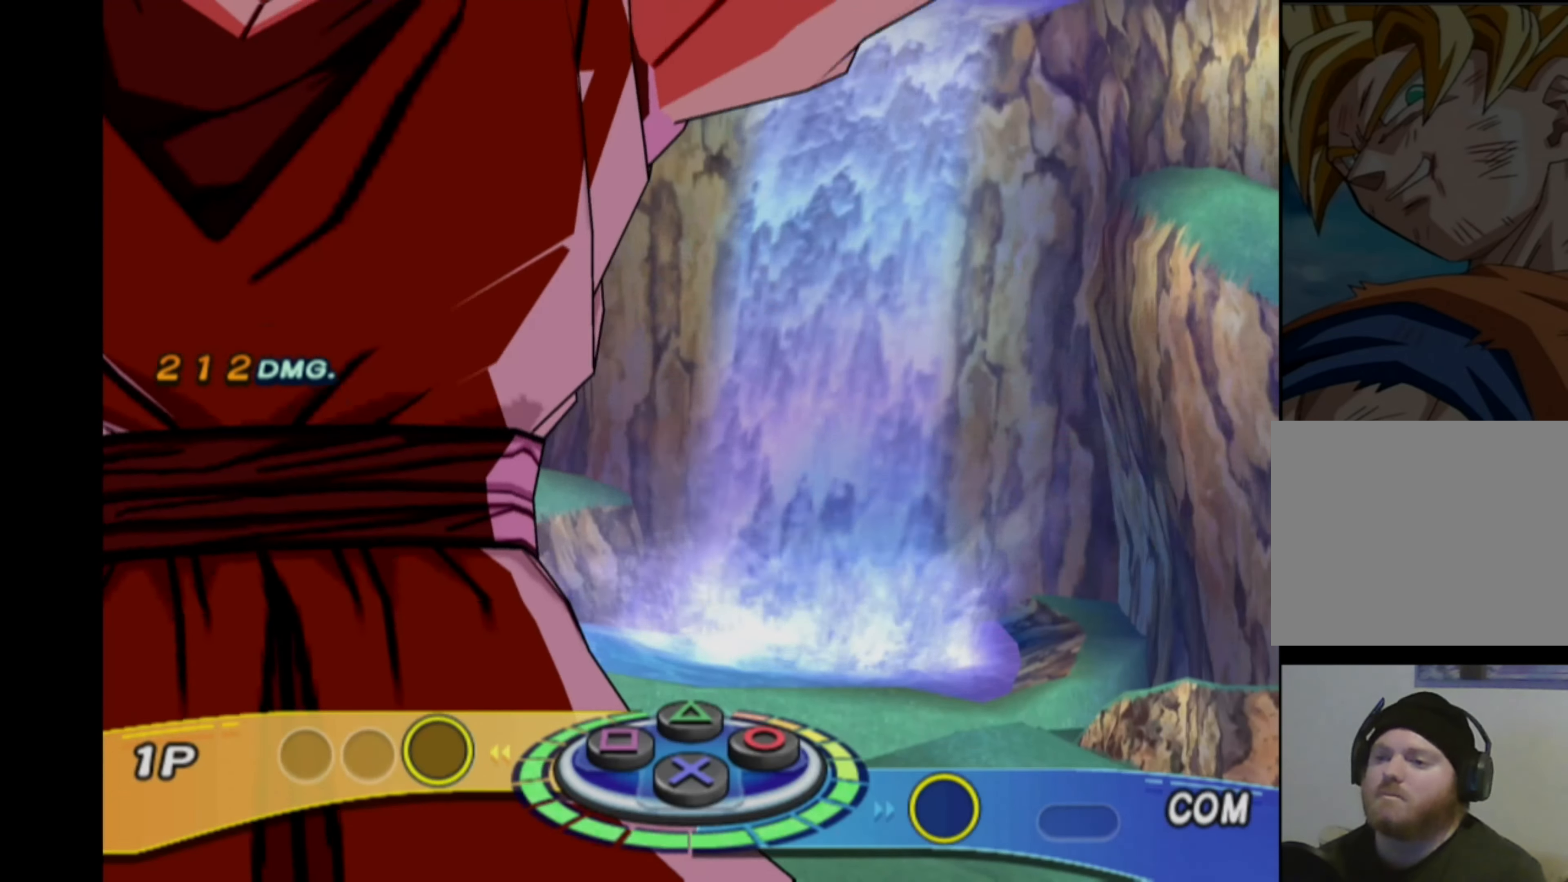
{"buttons": [], "left_stick": "center", "right_stick": "center", "events": []}
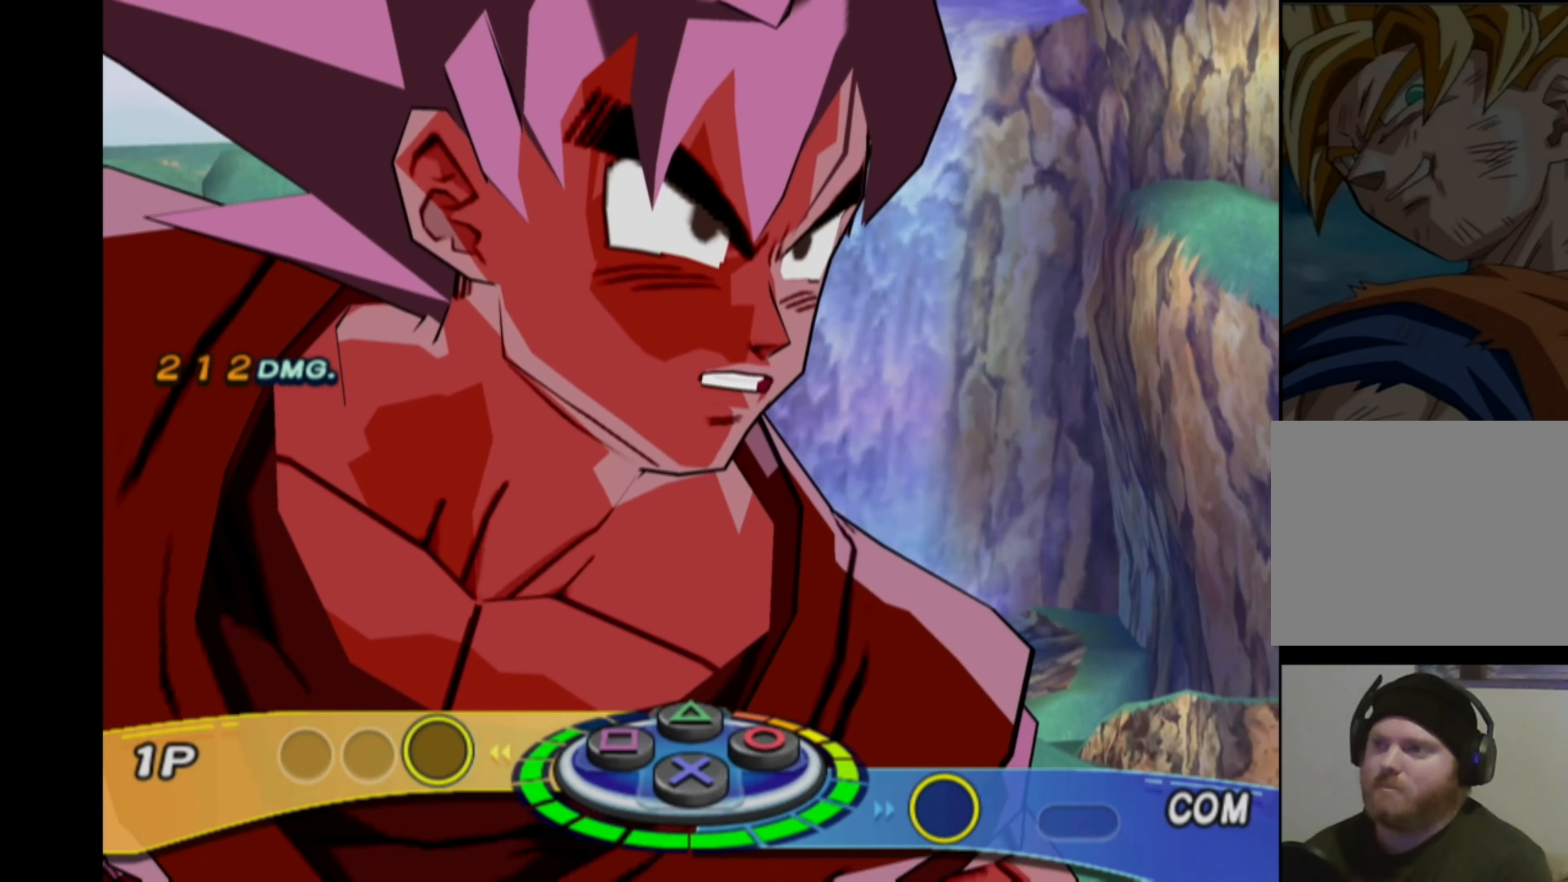
{"buttons": [], "left_stick": "center", "right_stick": "center", "events": []}
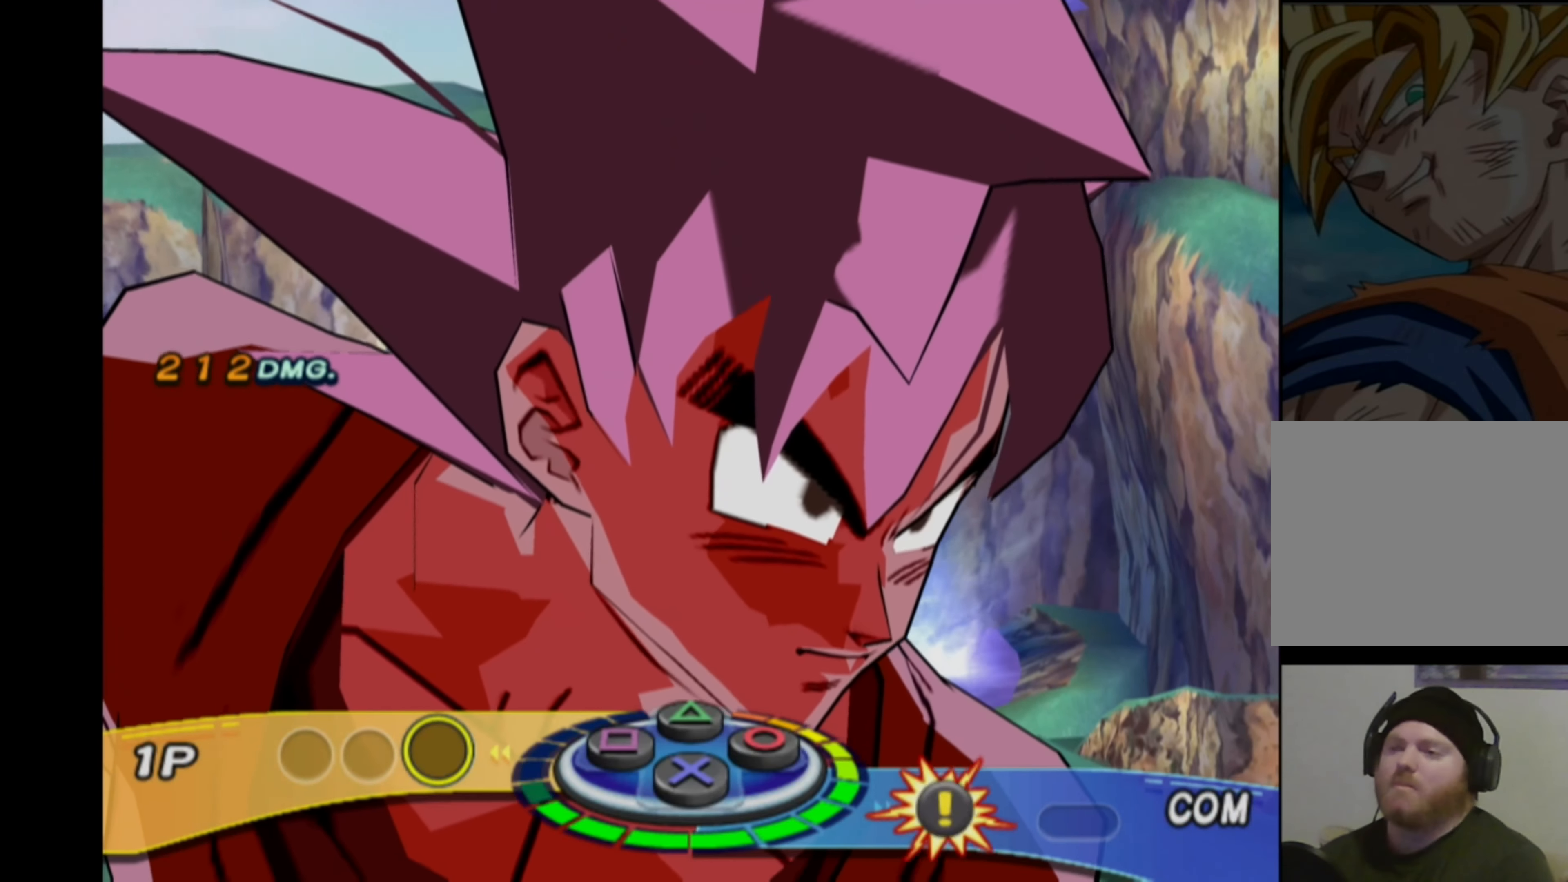
{"buttons": [], "left_stick": "up-right", "right_stick": "center", "events": [[16, "TRIANGLE", "down"], [83, "TRIANGLE", "up"], [300, "left_stick", "down-left"], [450, "left_stick", "up-right"]]}
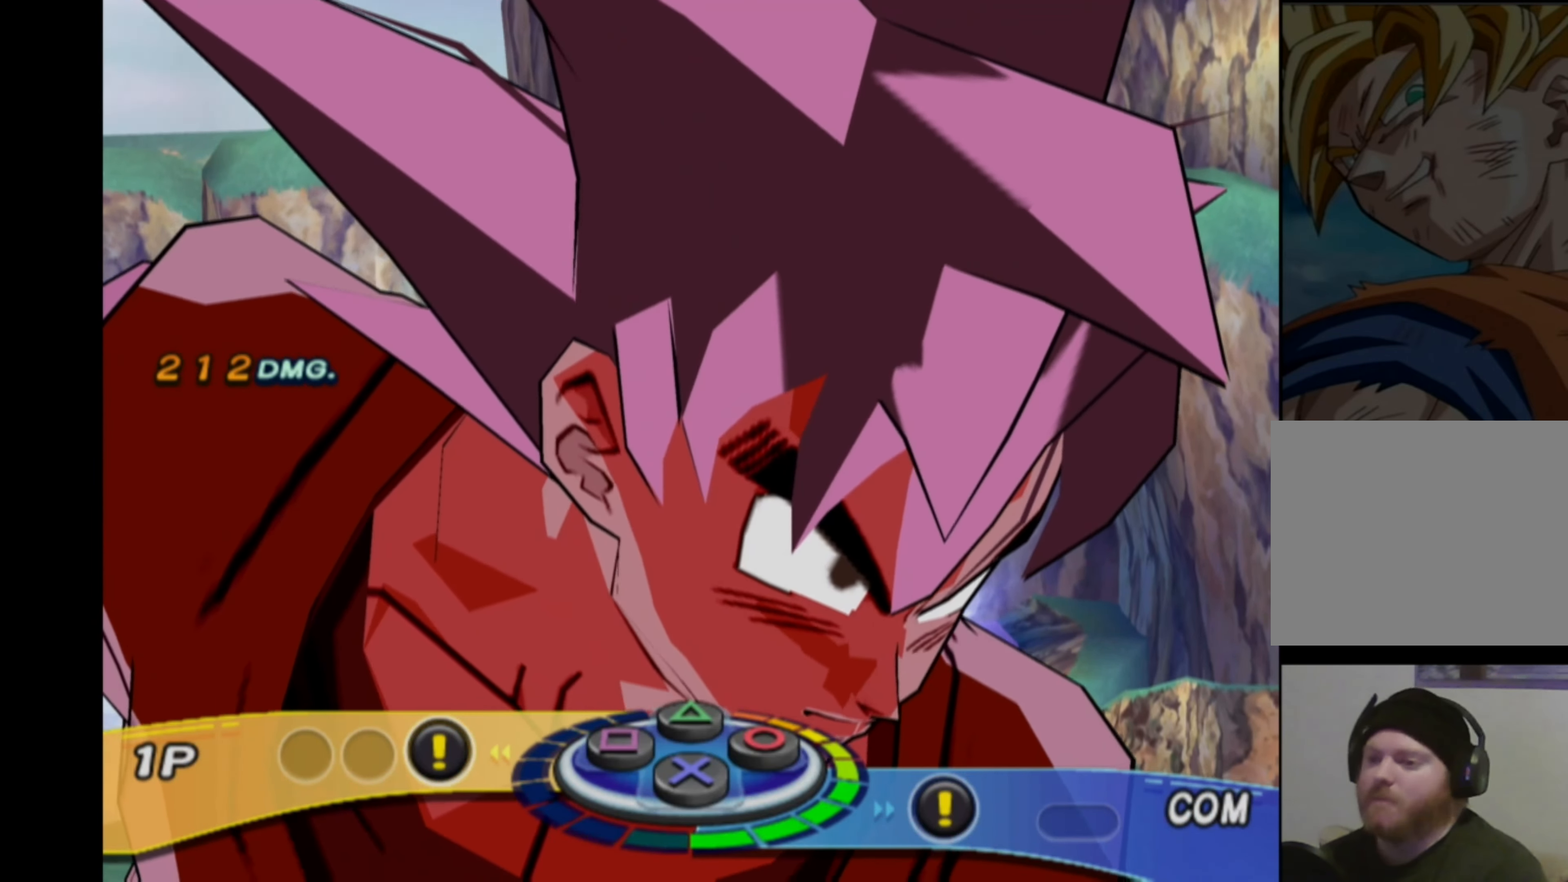
{"buttons": [], "left_stick": "center", "right_stick": "center", "events": [[16, "left_stick", "down-right"], [83, "left_stick", "down-left"], [133, "left_stick", "up-left"], [200, "left_stick", "up-right"], [250, "left_stick", "down-right"], [300, "left_stick", "down-left"], [366, "left_stick", "up-left"], [450, "left_stick", "center"]]}
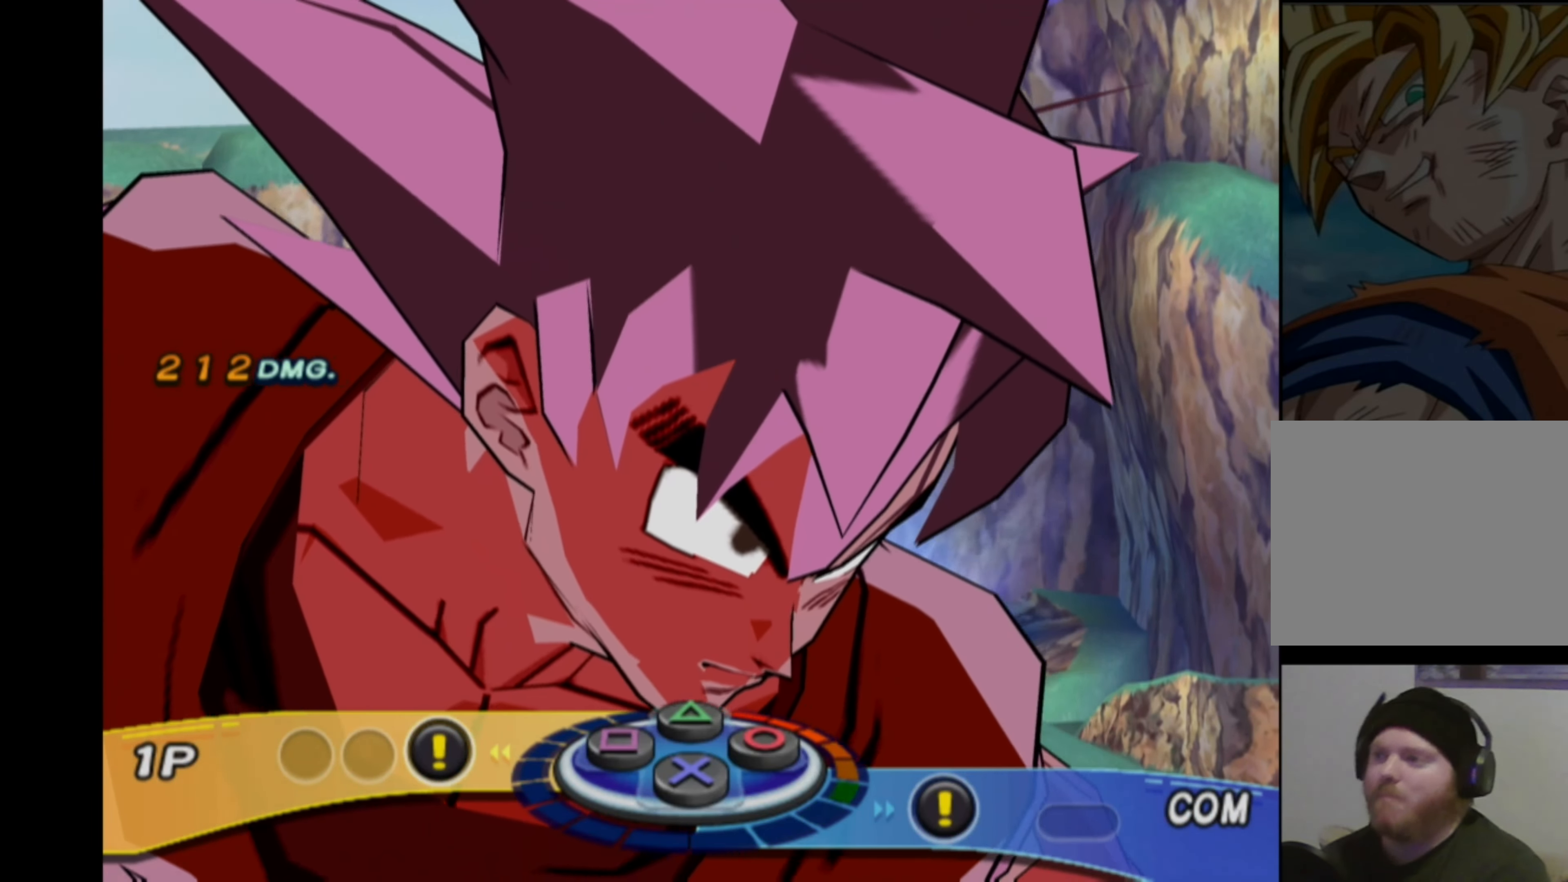
{"buttons": [], "left_stick": "center", "right_stick": "center", "events": []}
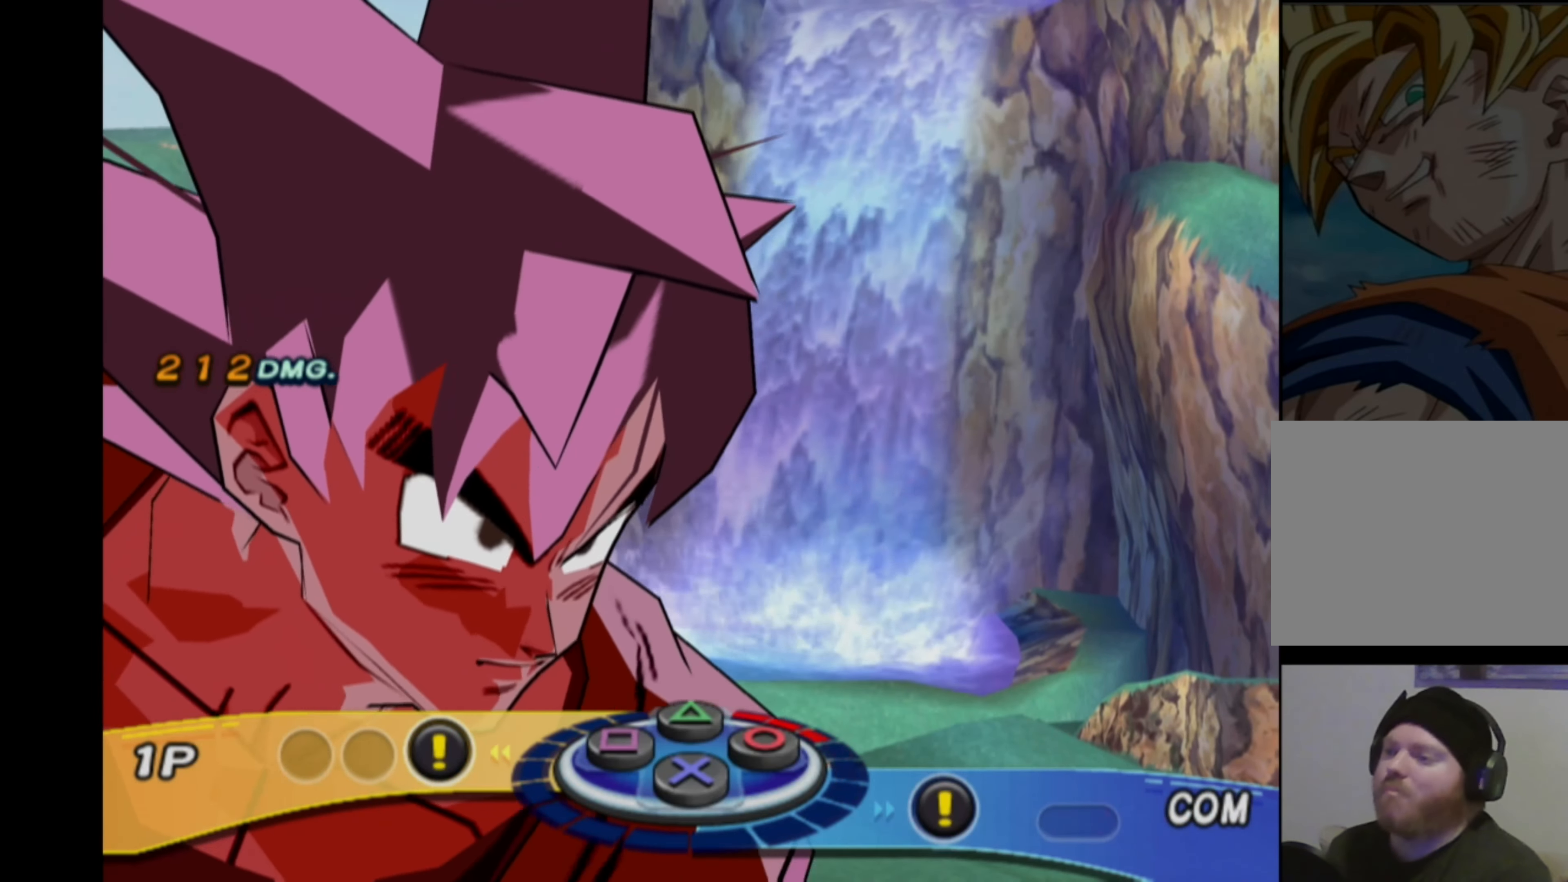
{"buttons": [], "left_stick": "center", "right_stick": "center", "events": []}
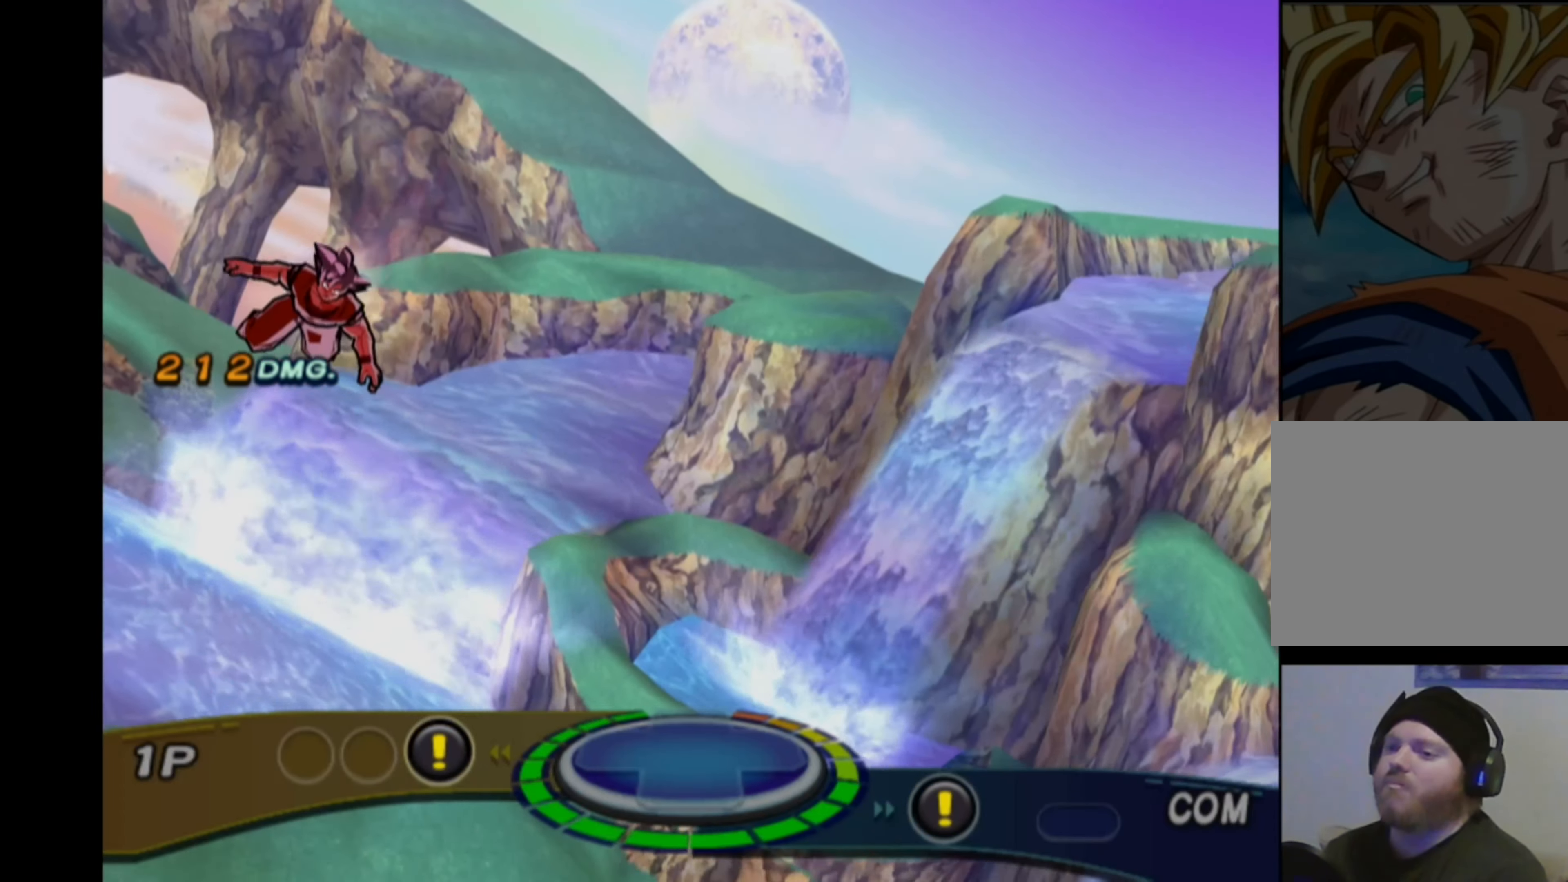
{"buttons": [], "left_stick": "center", "right_stick": "center", "events": []}
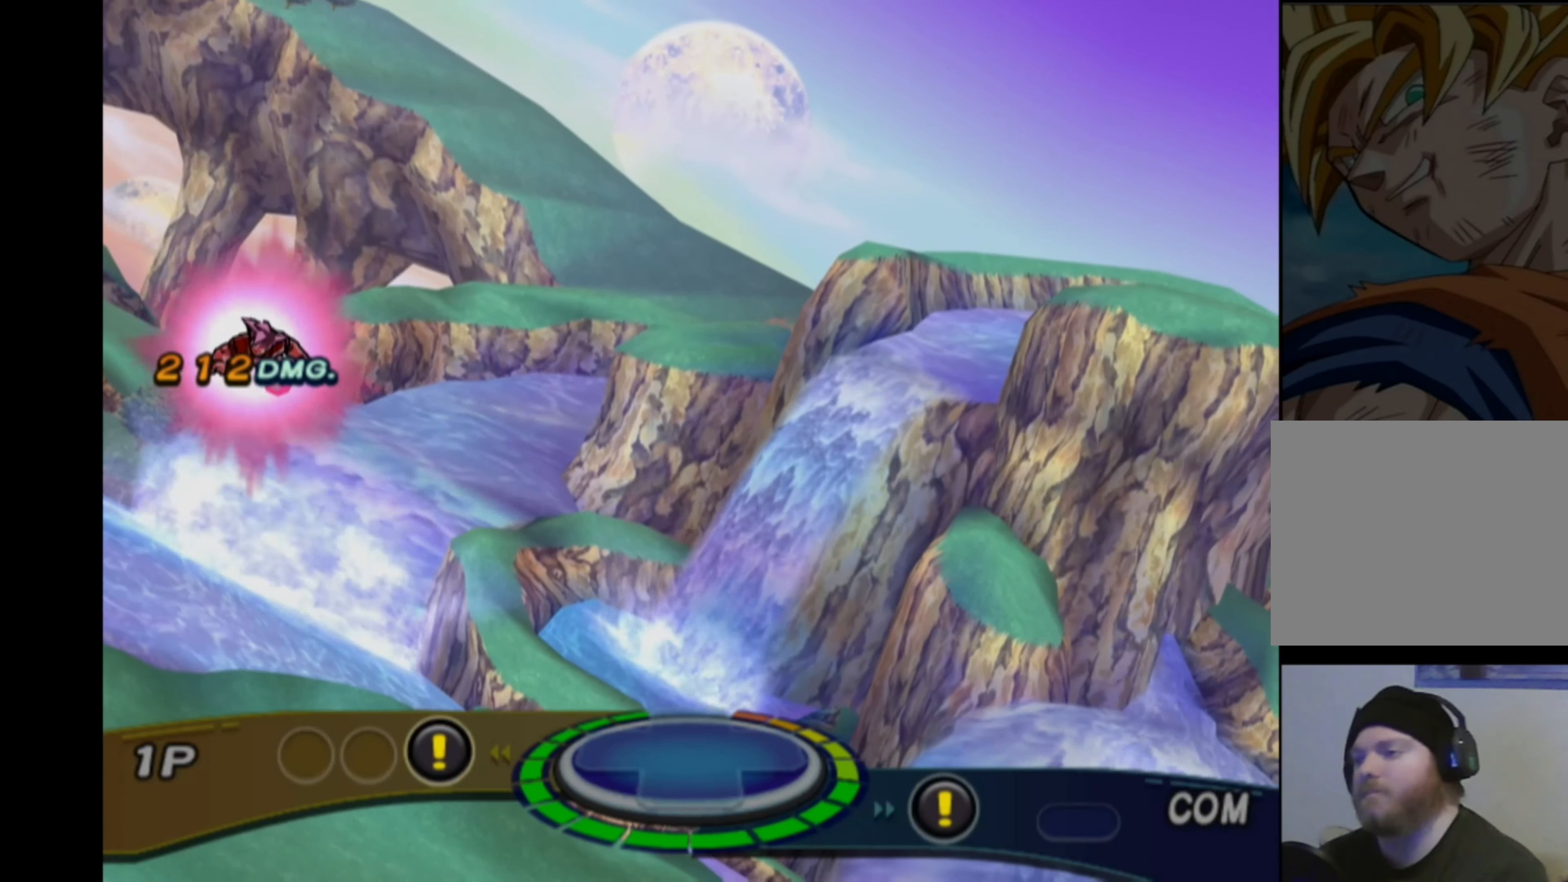
{"buttons": [], "left_stick": "center", "right_stick": "center", "events": []}
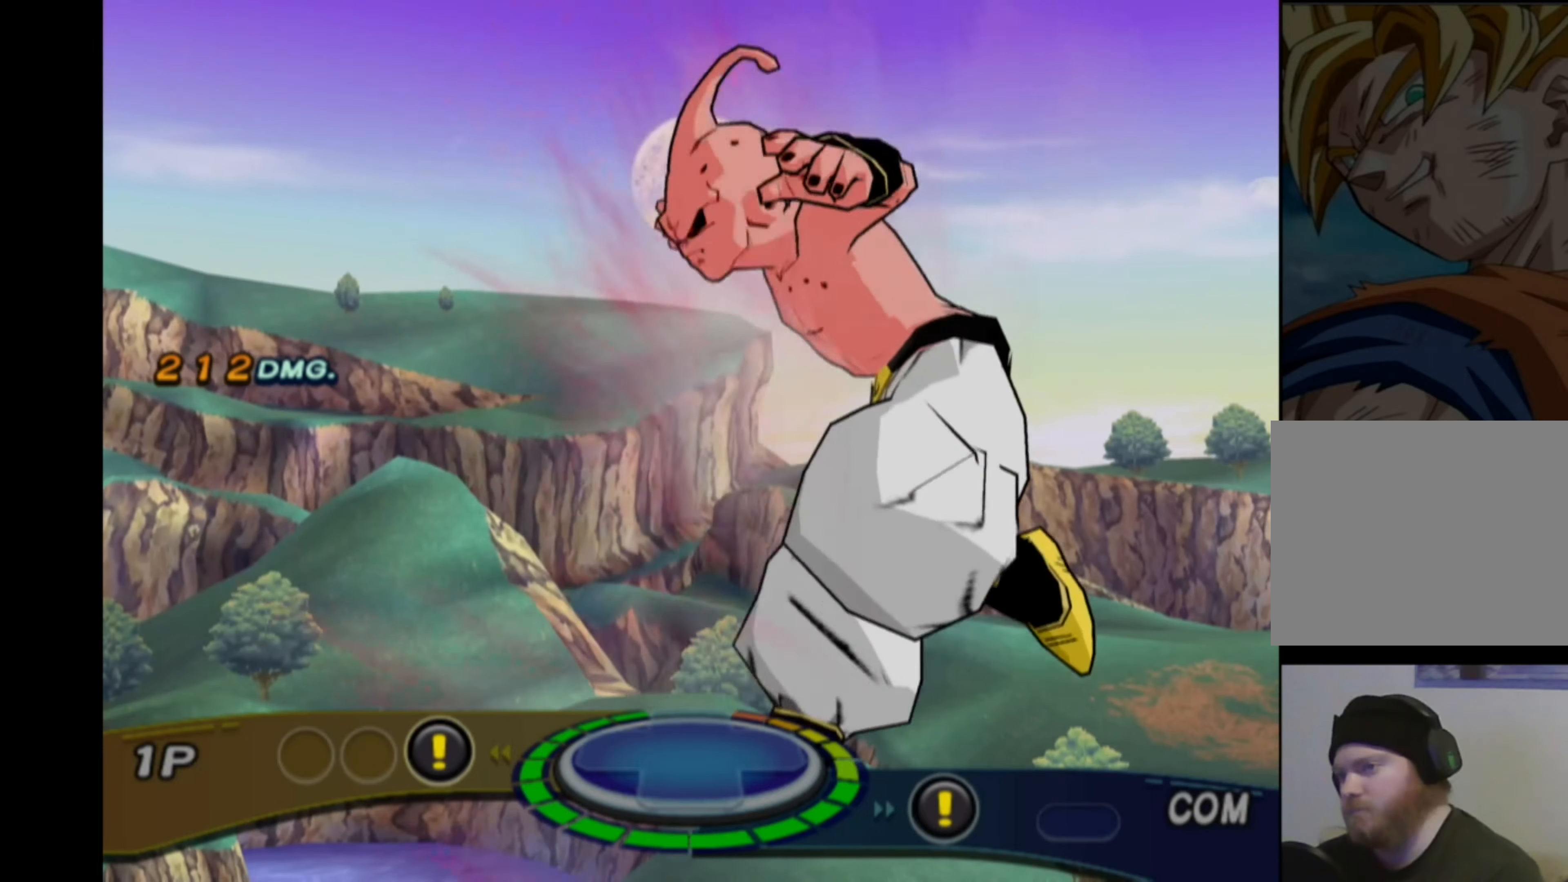
{"buttons": [], "left_stick": "center", "right_stick": "center", "events": []}
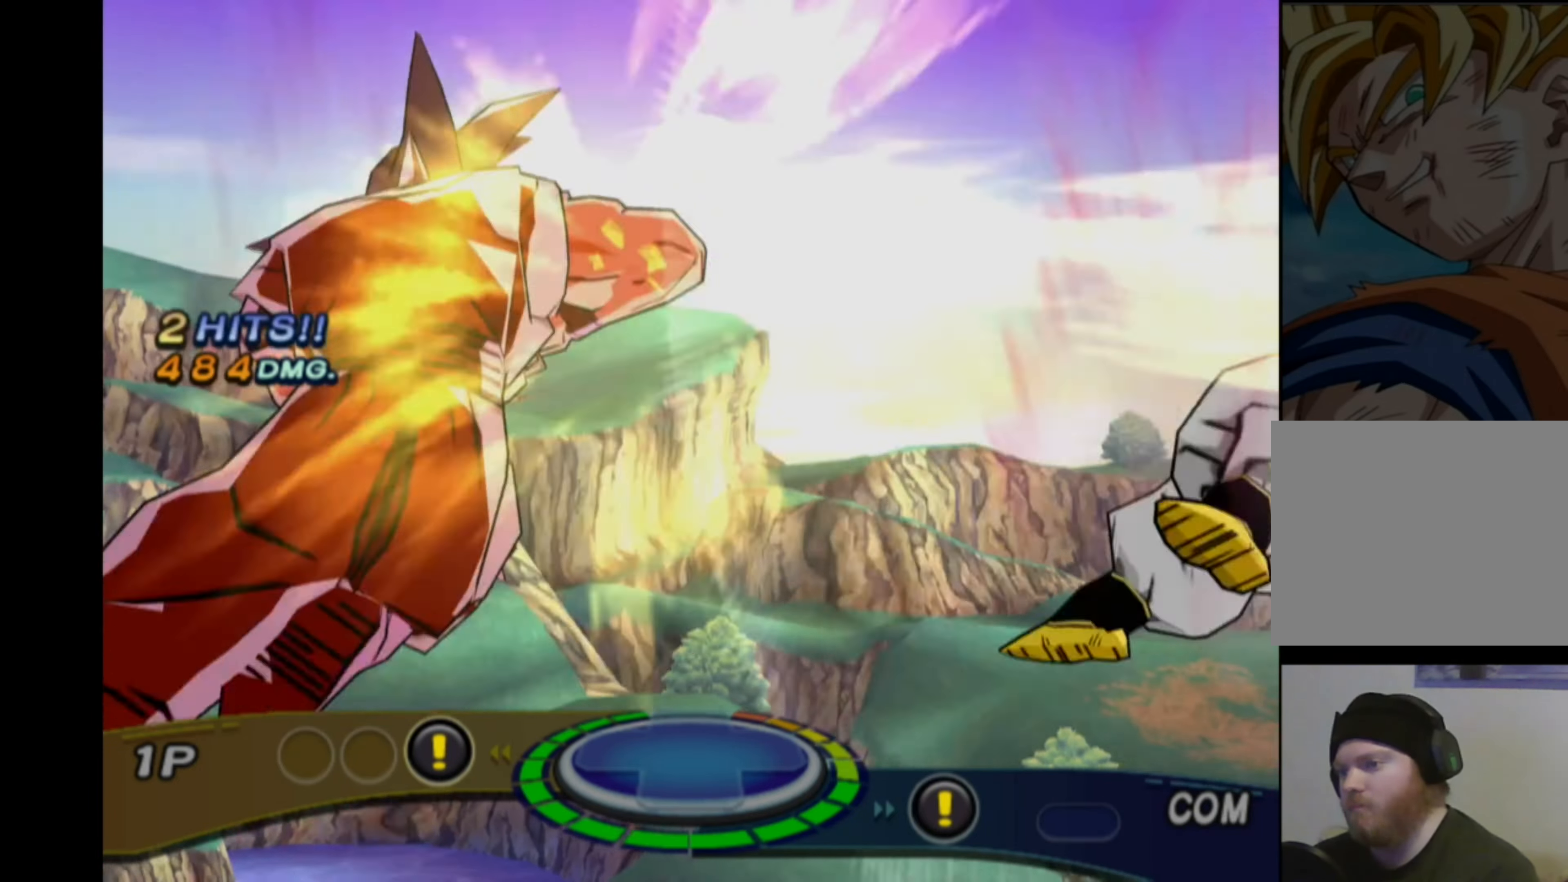
{"buttons": [], "left_stick": "center", "right_stick": "center", "events": []}
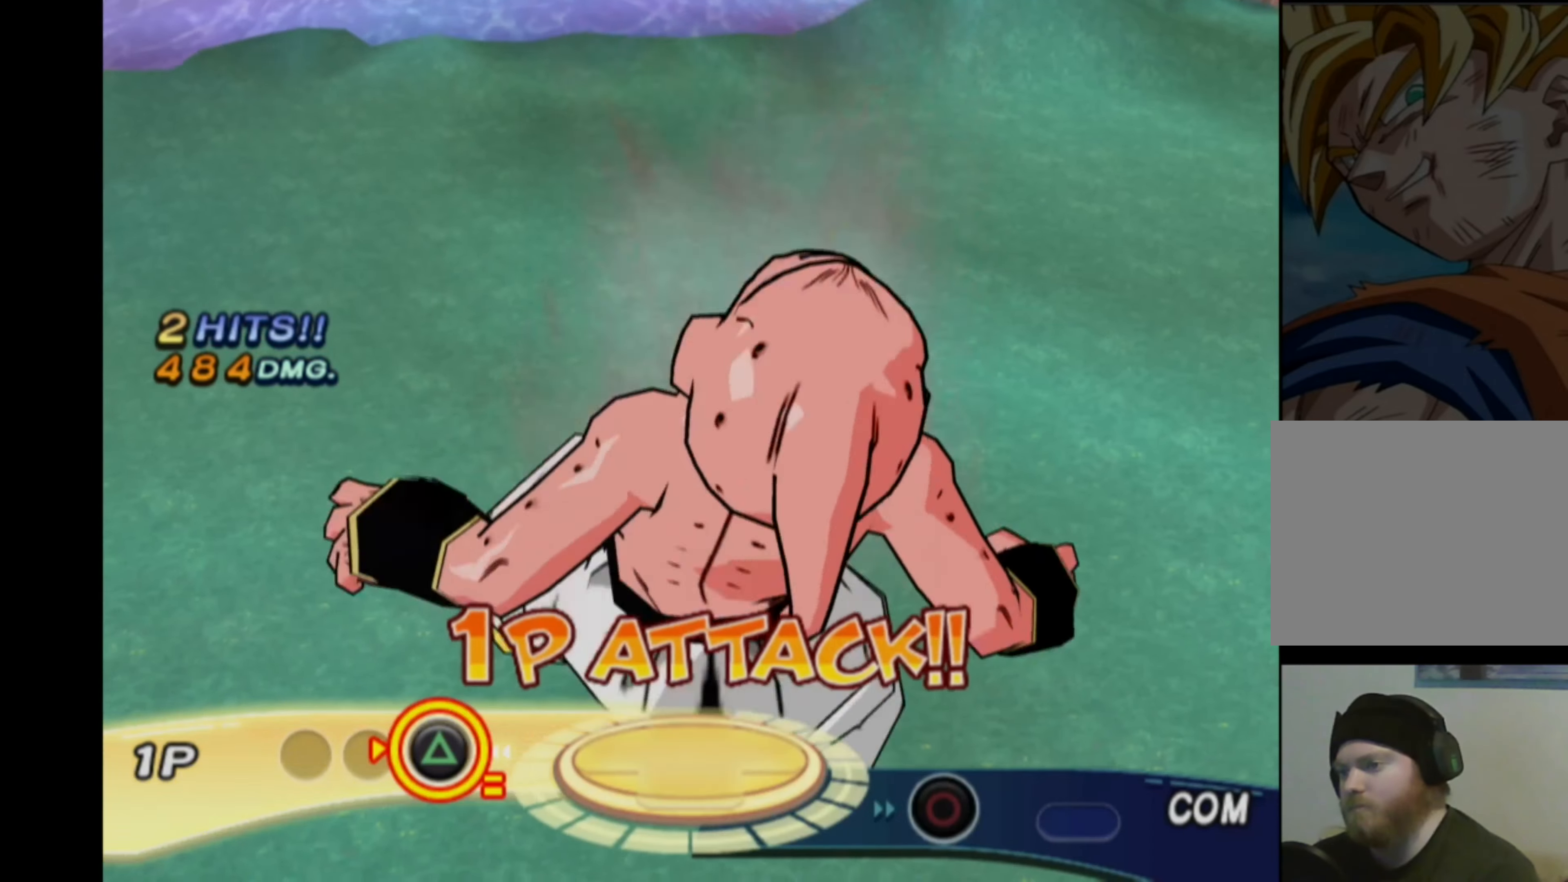
{"buttons": [], "left_stick": "center", "right_stick": "center", "events": []}
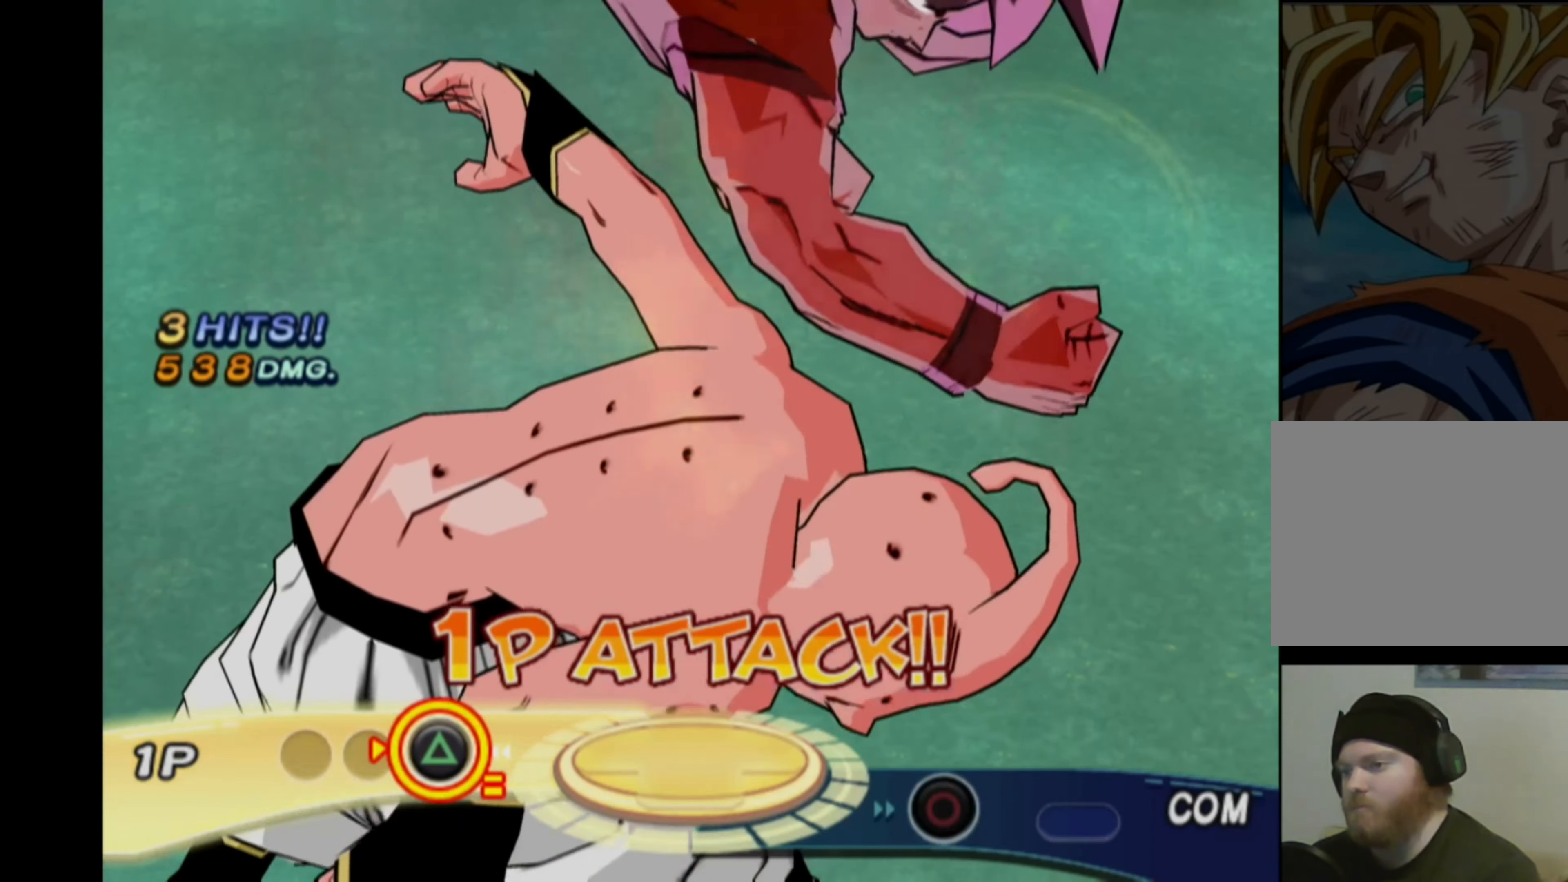
{"buttons": [], "left_stick": "center", "right_stick": "center", "events": []}
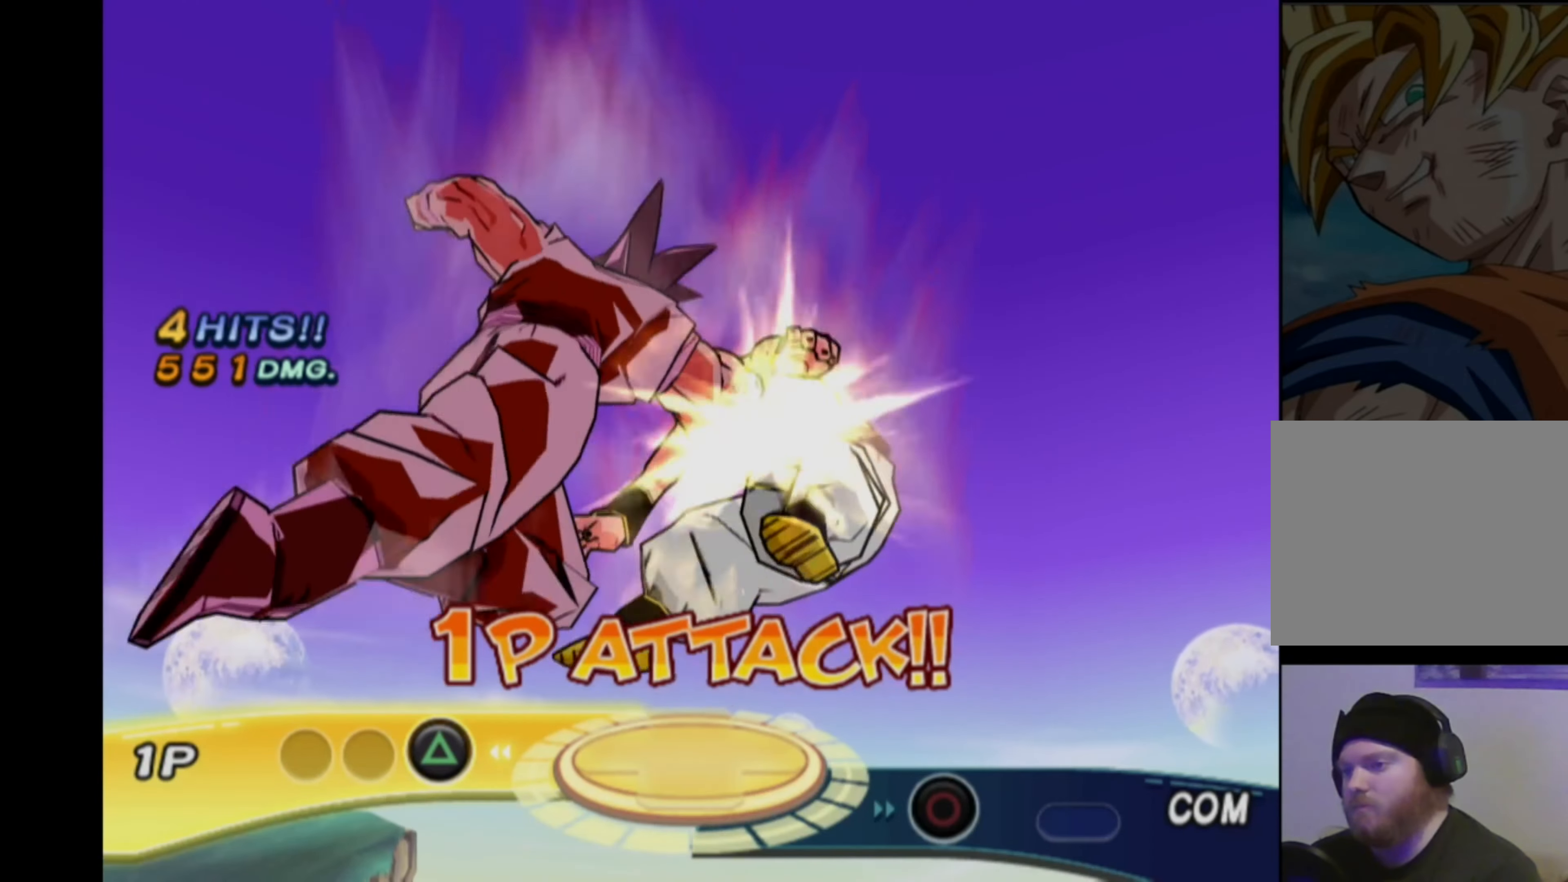
{"buttons": [], "left_stick": "center", "right_stick": "center", "events": []}
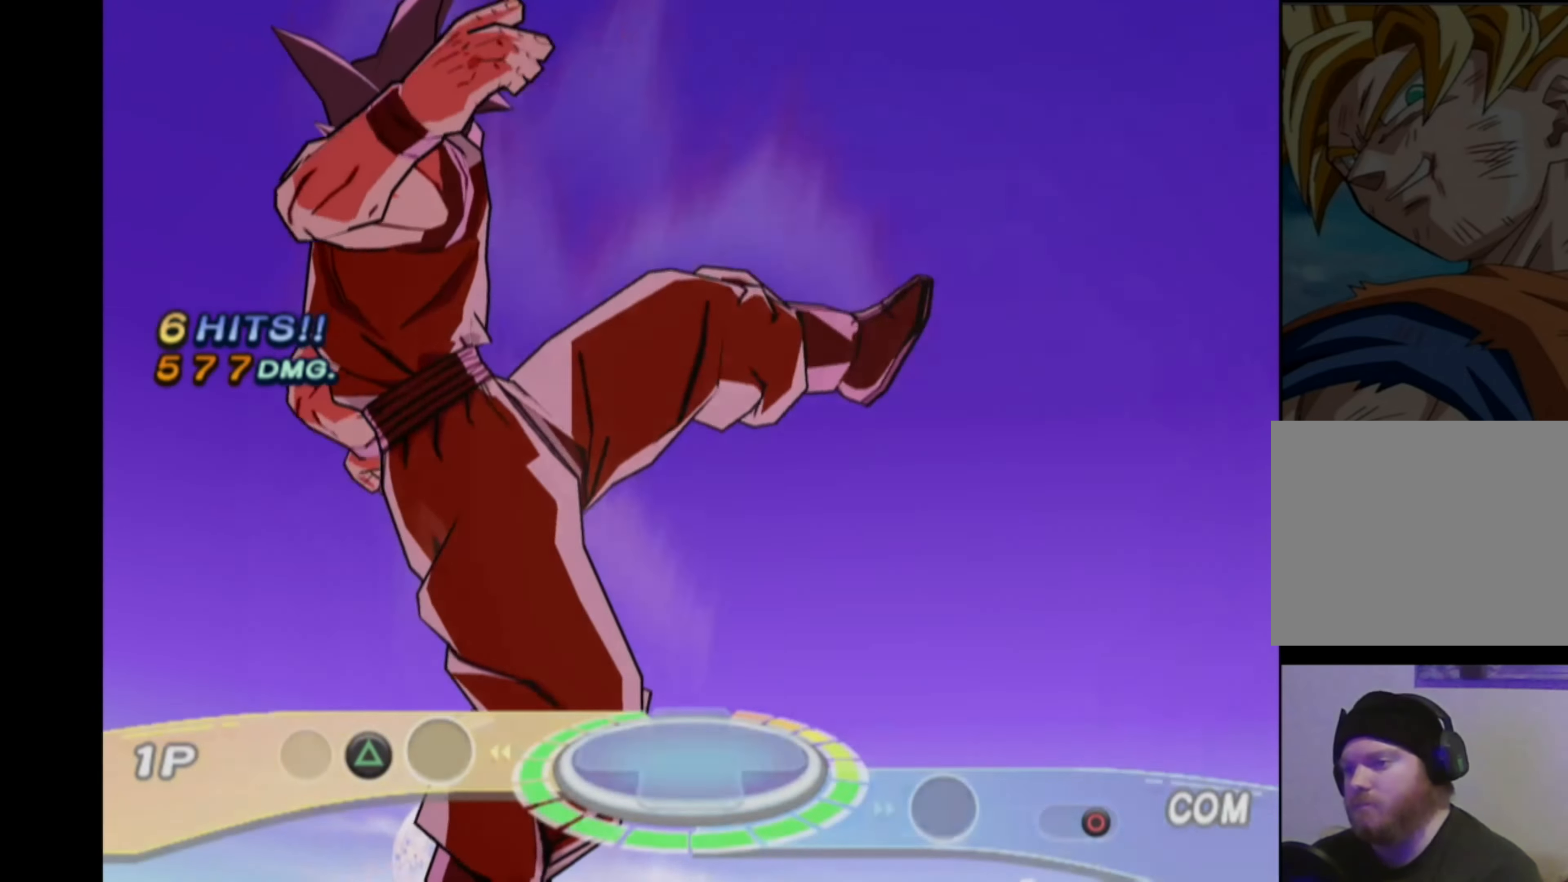
{"buttons": [], "left_stick": "center", "right_stick": "center", "events": []}
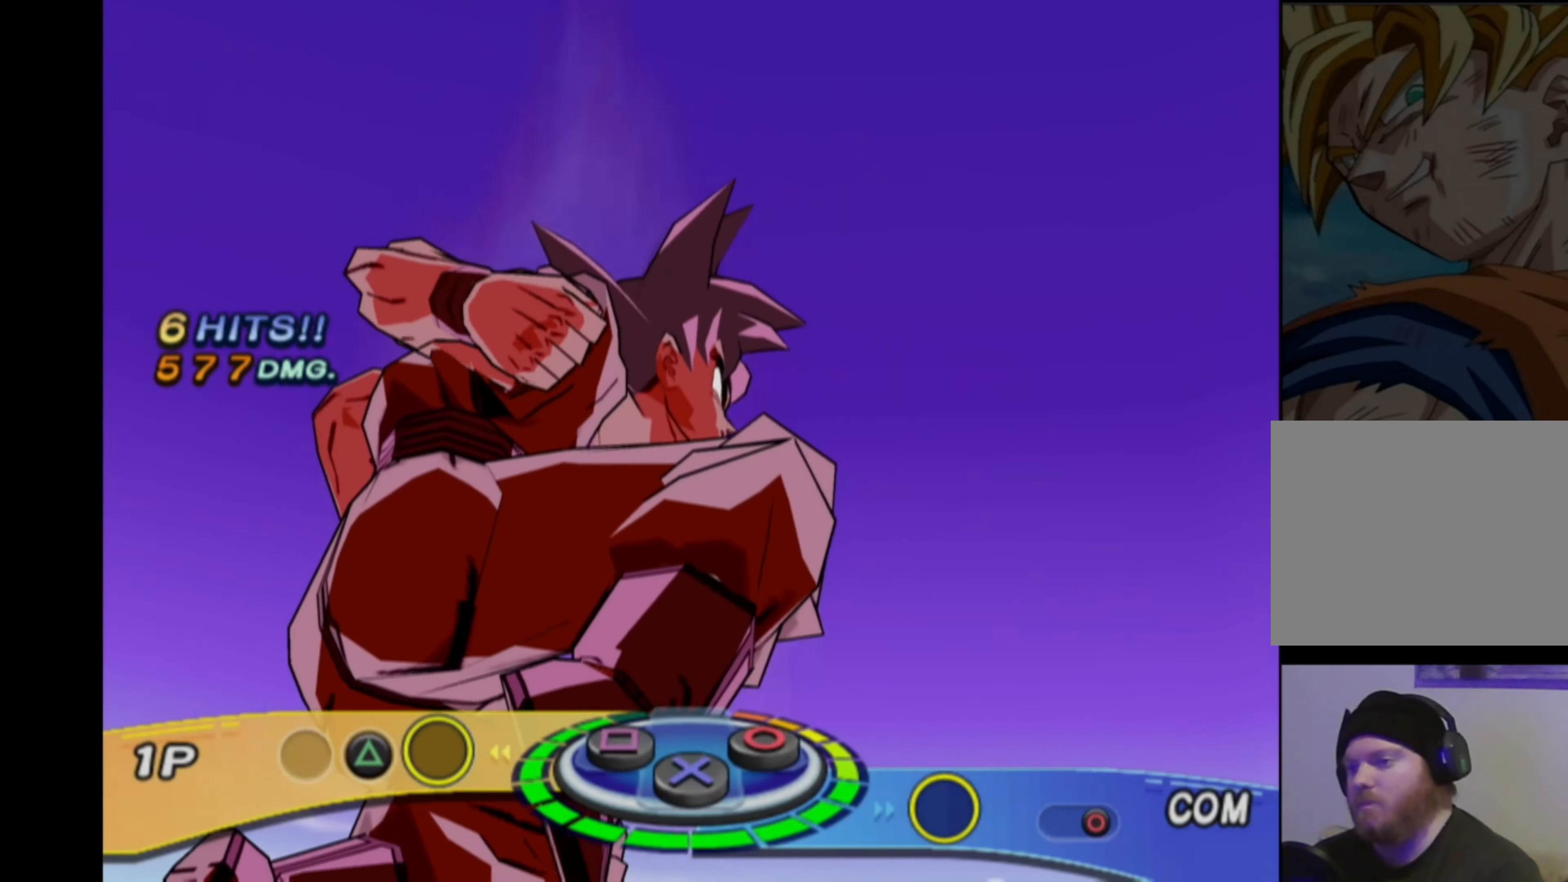
{"buttons": [], "left_stick": "center", "right_stick": "center", "events": [[133, "CROSS", "down"], [233, "CROSS", "up"]]}